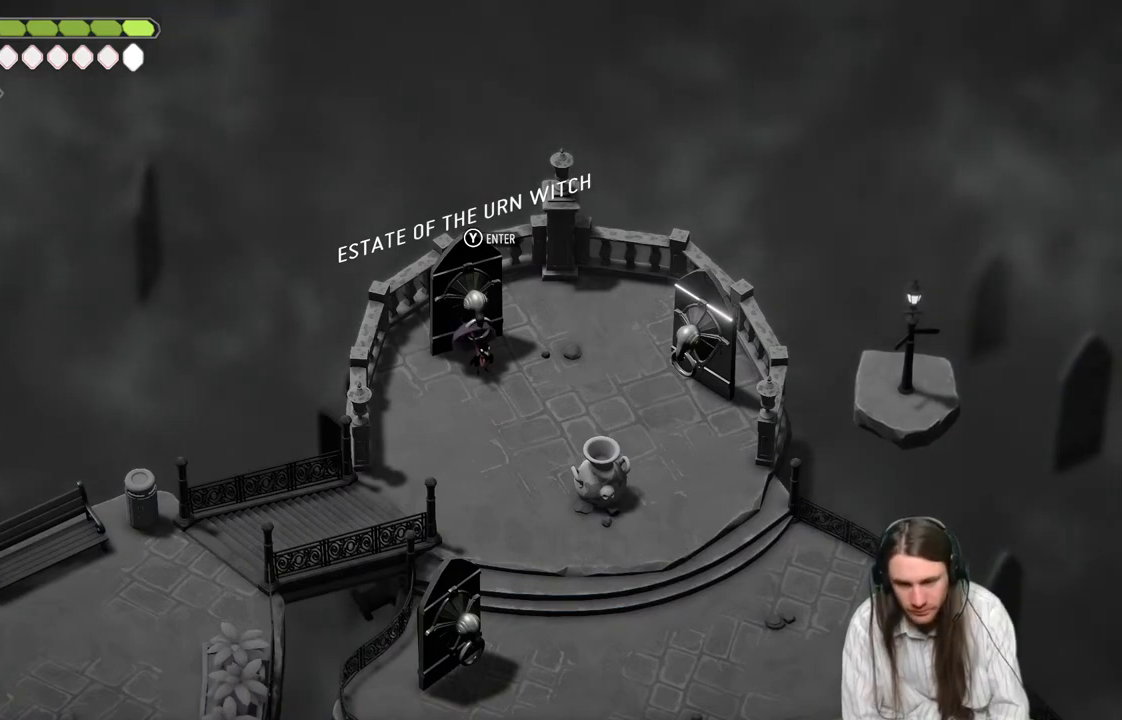
Gameplay with a controller (Xbox layout); each line is a JSON object with the inputs held at the frame after it. "events" lists button and stick changes between this image and that frame as [ms after this image, input, new state], when the widget could be followed in between.
{"buttons": [], "left_stick": "down", "right_stick": "center", "events": [[183, "left_stick", "down"]]}
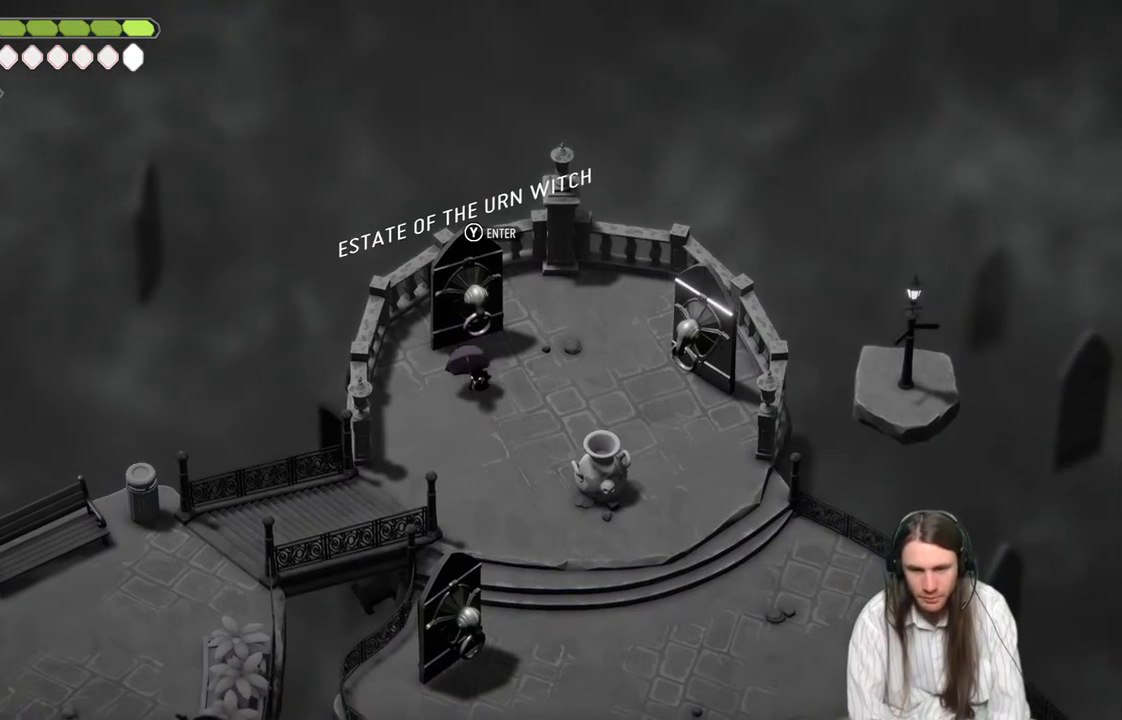
{"buttons": [], "left_stick": "down-right", "right_stick": "center", "events": [[100, "left_stick", "down-right"]]}
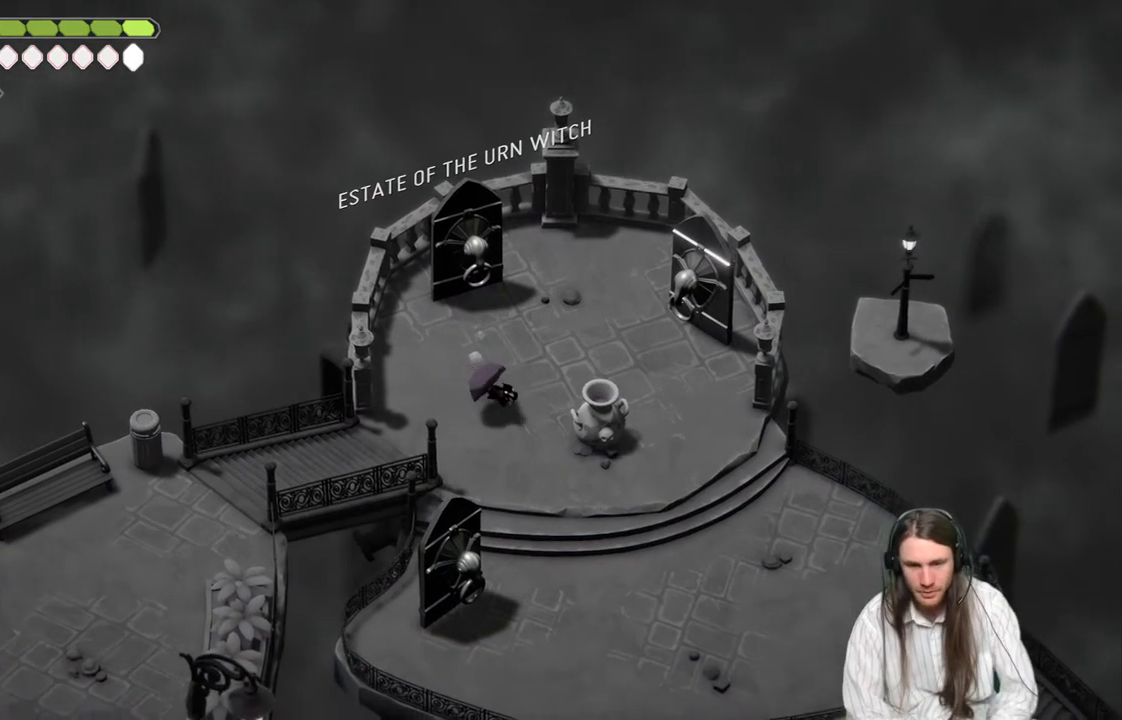
{"buttons": [], "left_stick": "down-right", "right_stick": "center", "events": []}
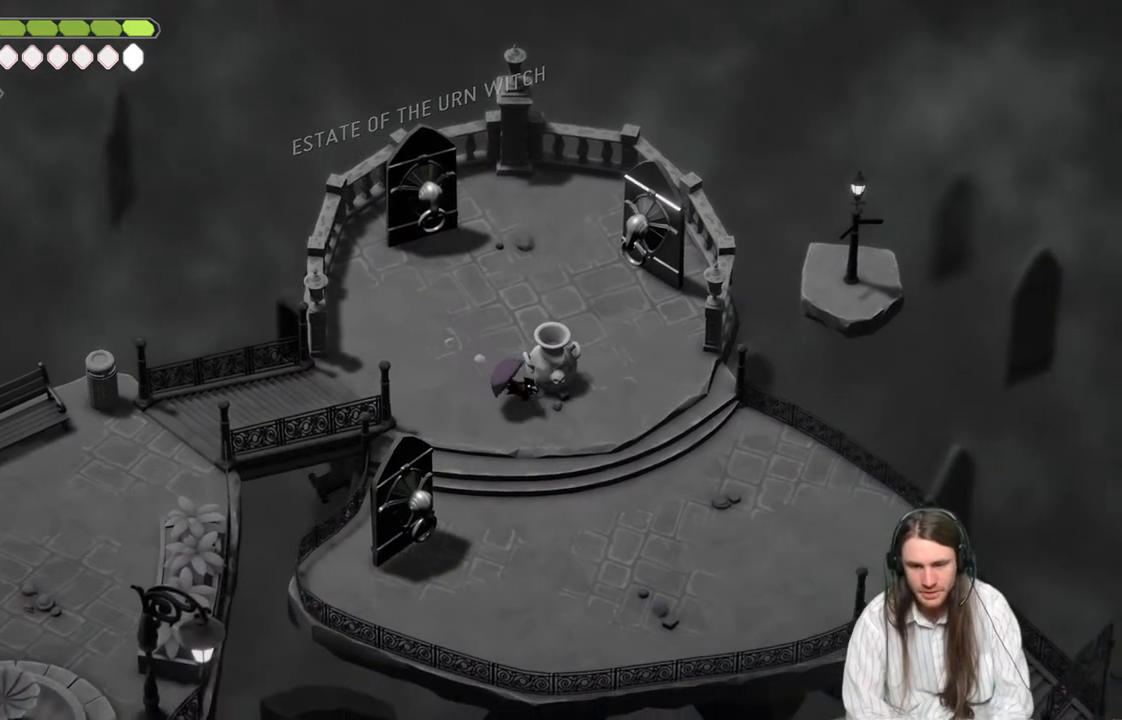
{"buttons": ["B"], "left_stick": "right", "right_stick": "center", "events": [[167, "left_stick", "right"], [483, "B", "down"]]}
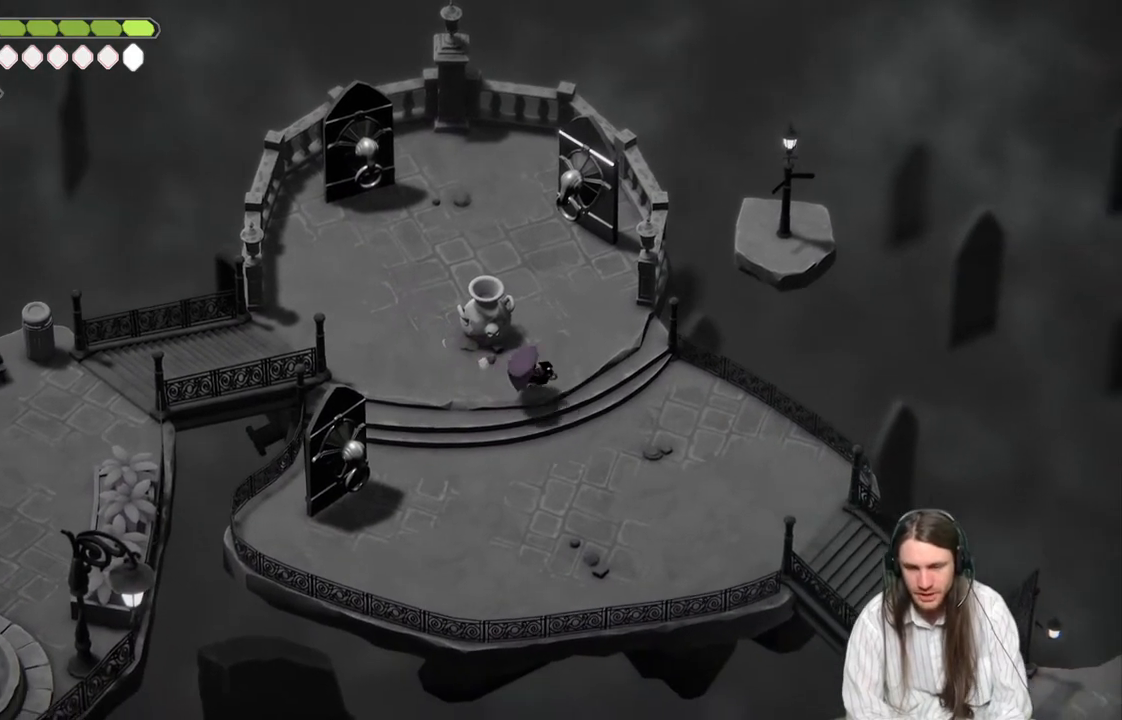
{"buttons": [], "left_stick": "down-right", "right_stick": "center", "events": [[100, "left_stick", "down-right"], [150, "B", "up"], [300, "left_stick", "center"], [450, "left_stick", "down-right"]]}
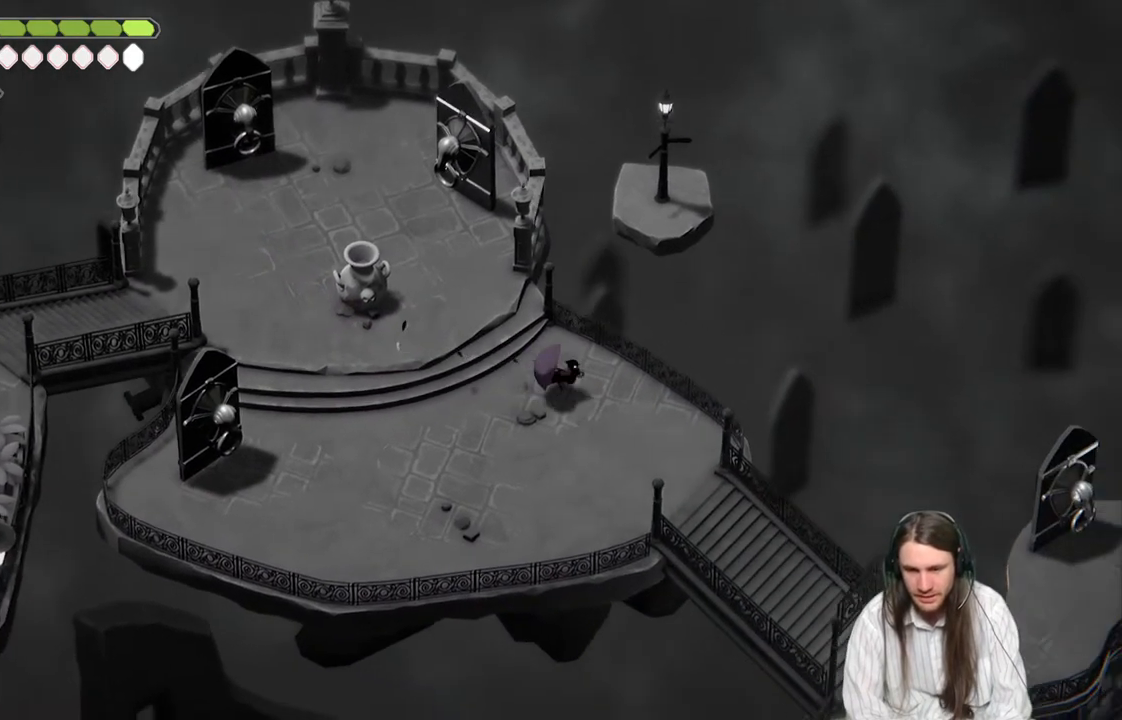
{"buttons": ["B"], "left_stick": "down-right", "right_stick": "center", "events": [[450, "B", "down"]]}
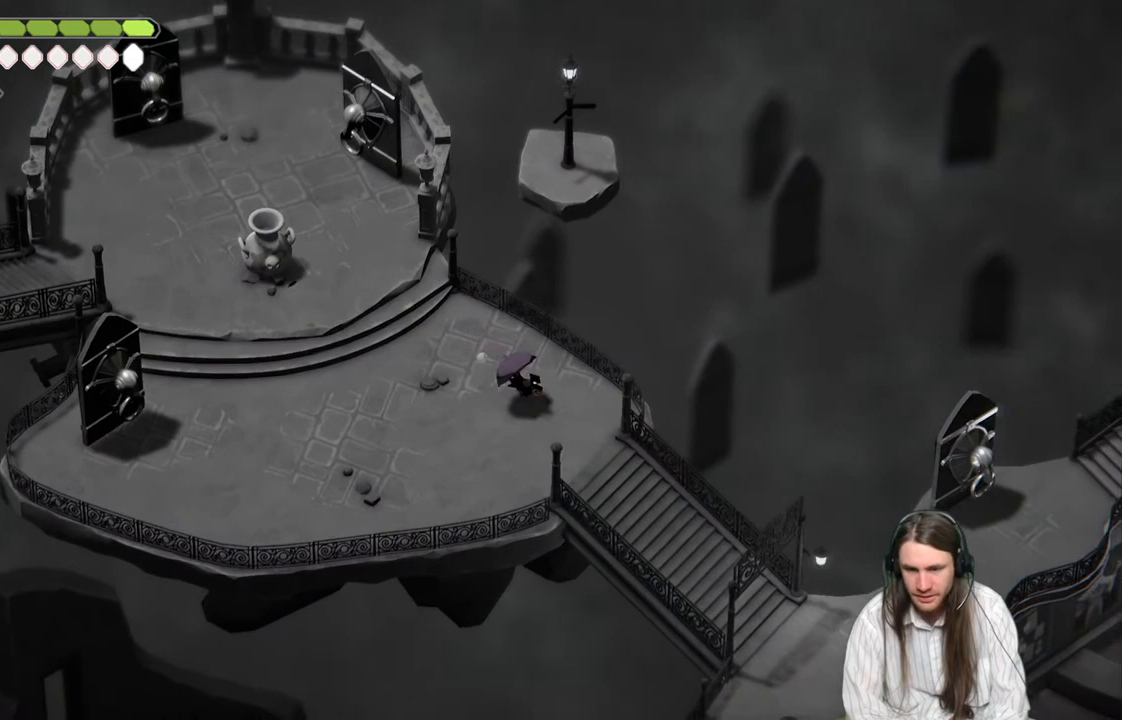
{"buttons": [], "left_stick": "down-right", "right_stick": "center", "events": [[67, "B", "up"]]}
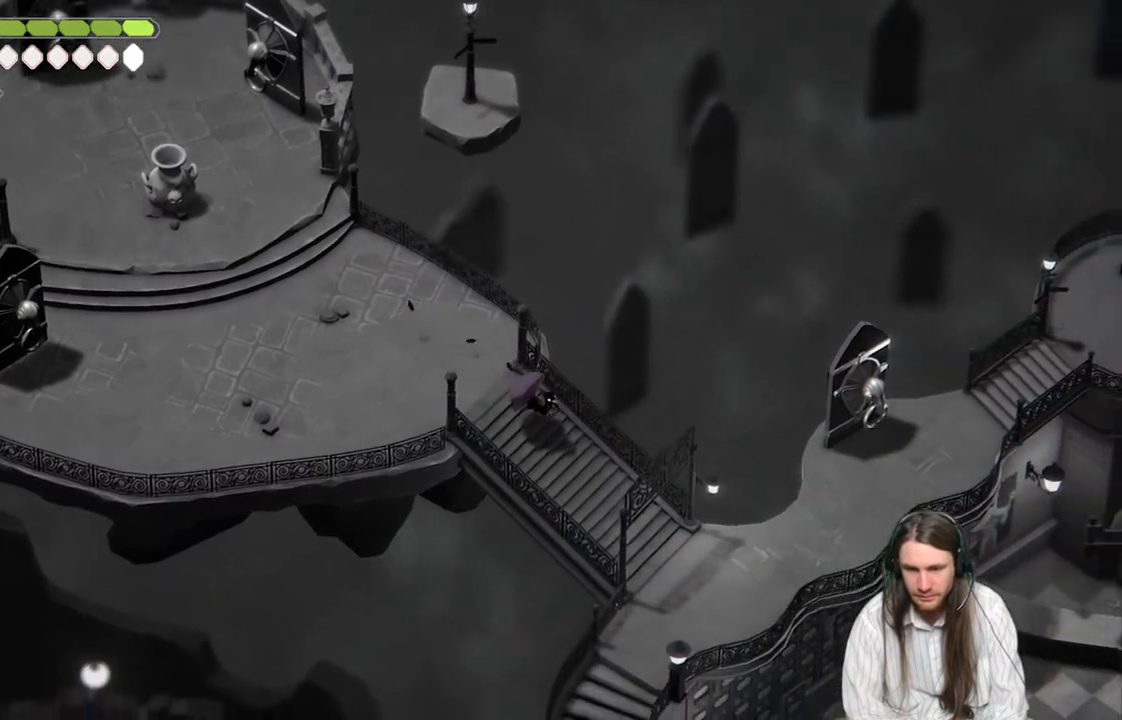
{"buttons": [], "left_stick": "down-right", "right_stick": "center", "events": []}
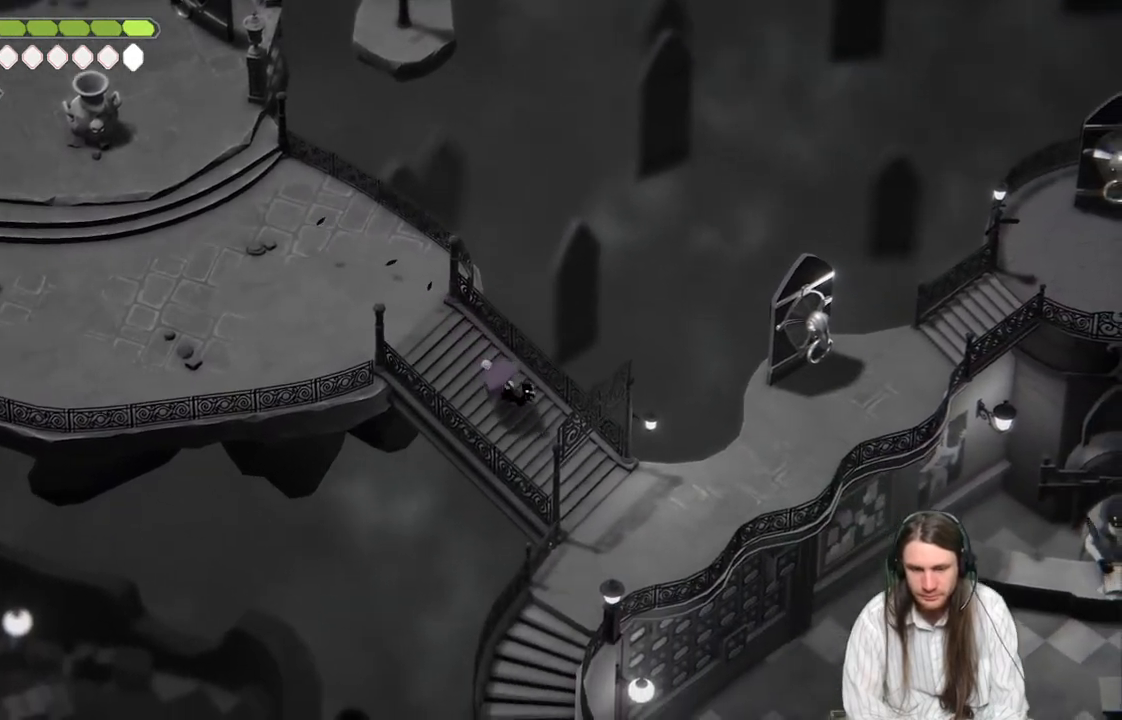
{"buttons": [], "left_stick": "down-right", "right_stick": "center", "events": []}
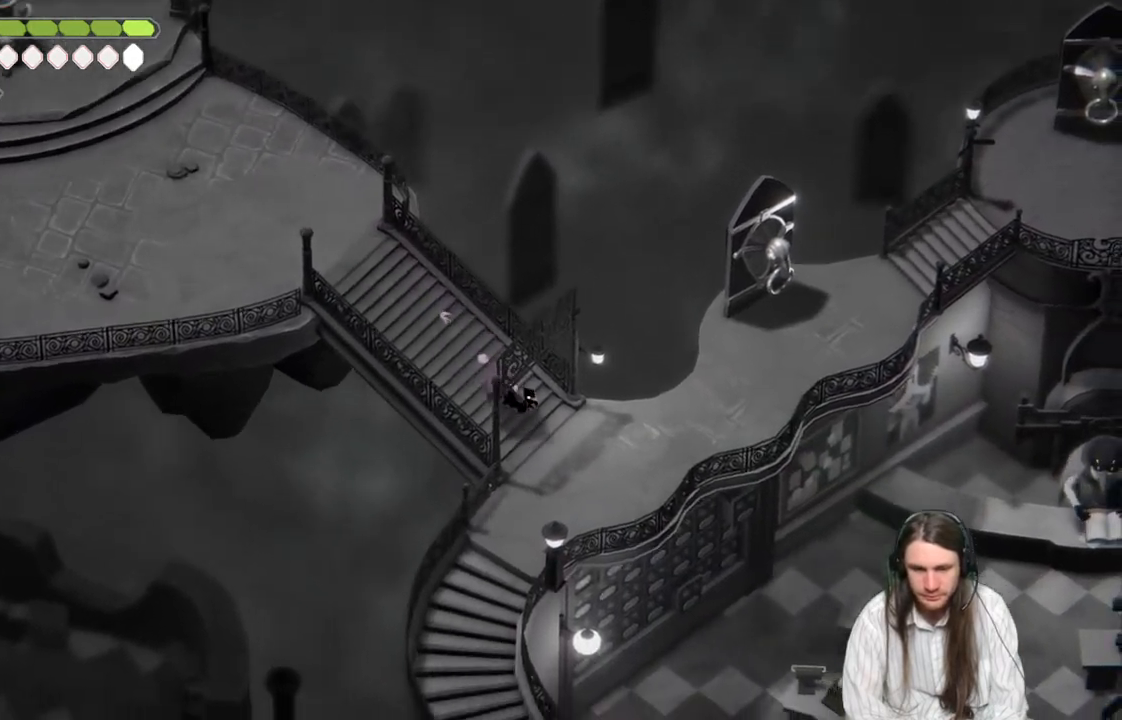
{"buttons": [], "left_stick": "down", "right_stick": "center", "events": [[33, "left_stick", "down"]]}
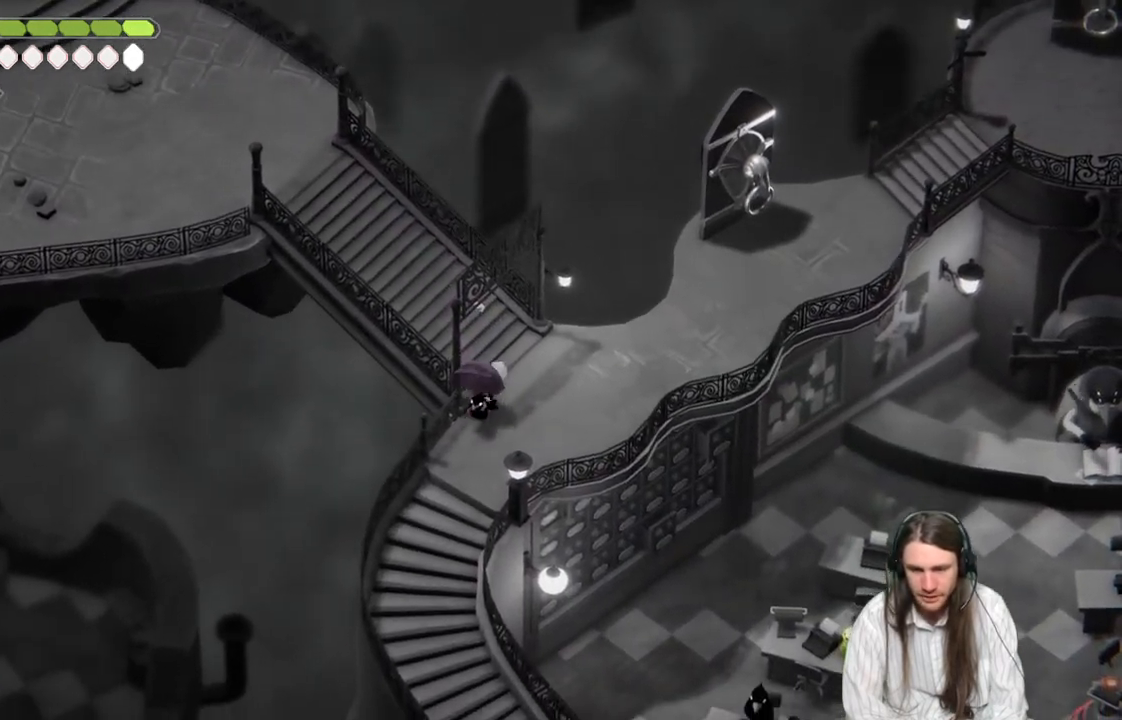
{"buttons": [], "left_stick": "down", "right_stick": "center", "events": [[67, "B", "down"], [233, "B", "up"]]}
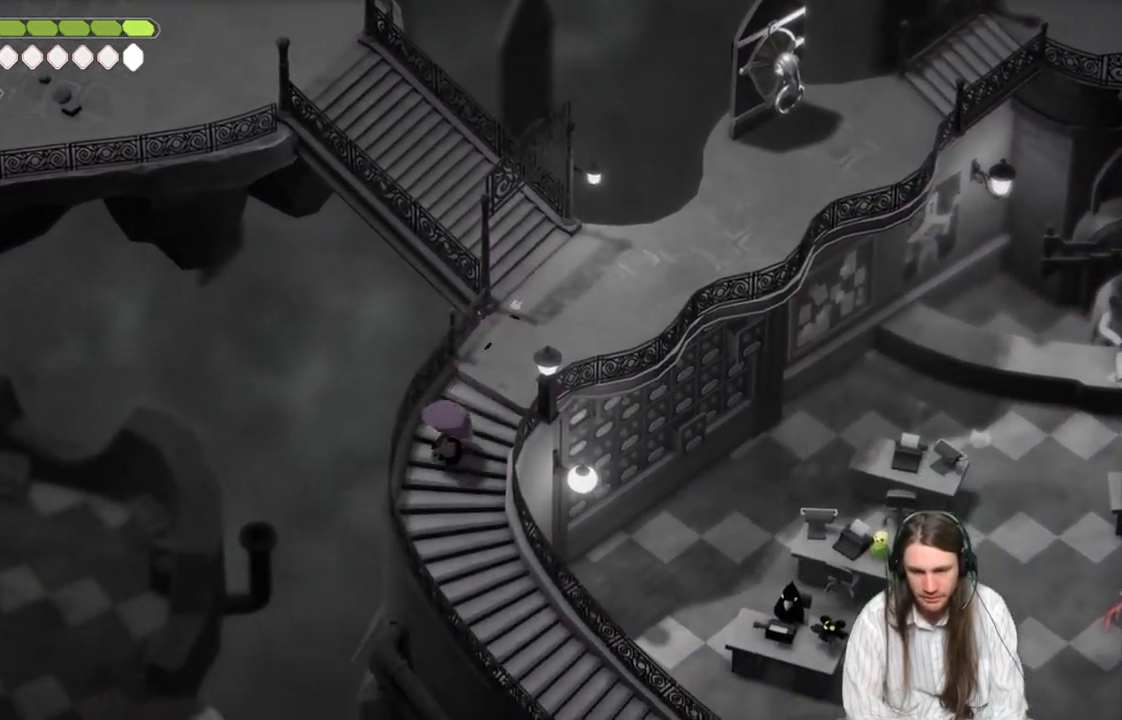
{"buttons": [], "left_stick": "down-right", "right_stick": "center", "events": [[83, "left_stick", "down-right"]]}
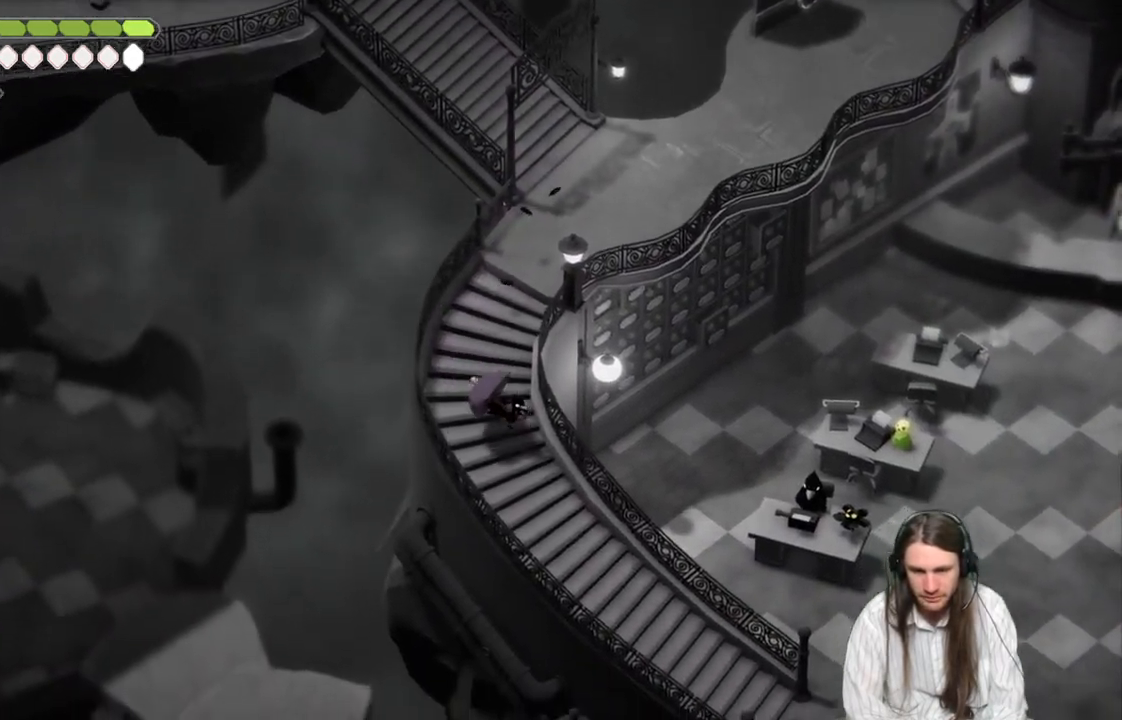
{"buttons": [], "left_stick": "up", "right_stick": "center", "events": [[83, "left_stick", "up"]]}
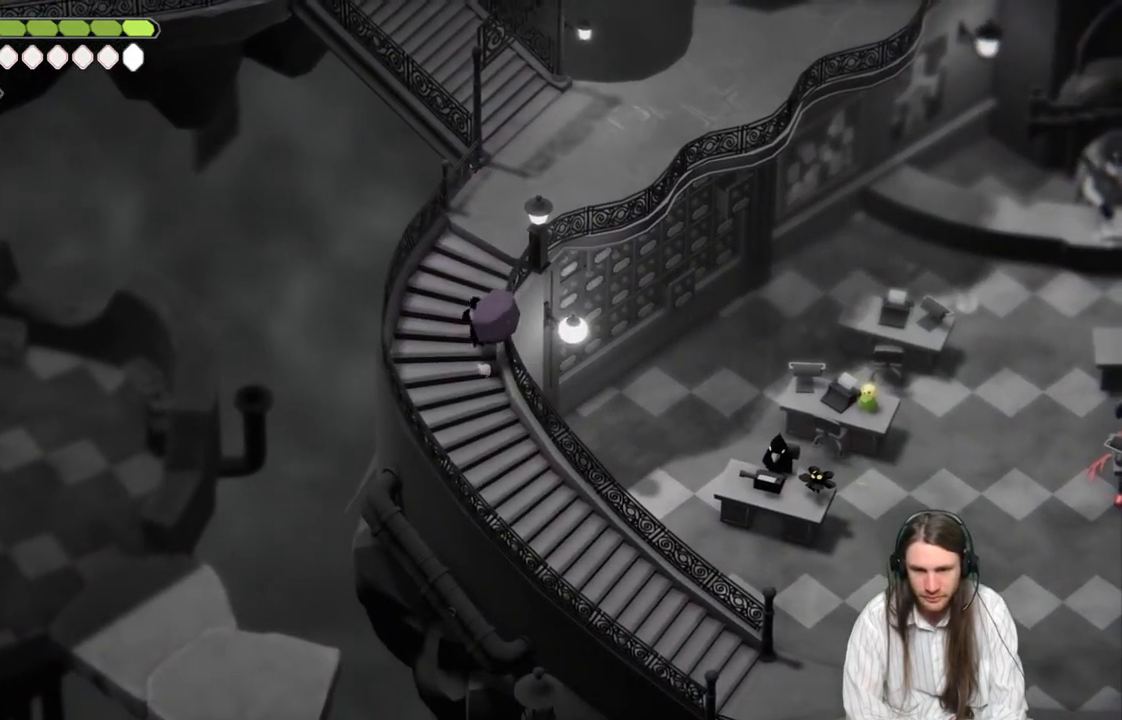
{"buttons": [], "left_stick": "up-right", "right_stick": "center", "events": [[317, "left_stick", "up-right"]]}
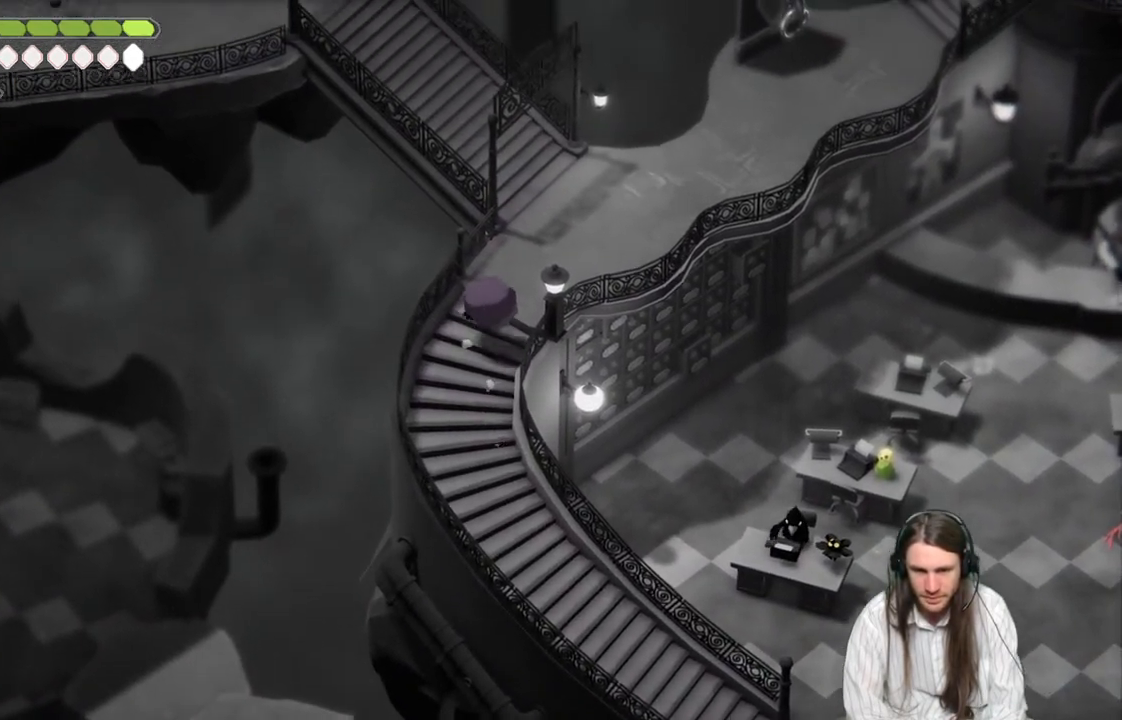
{"buttons": [], "left_stick": "up-right", "right_stick": "center", "events": []}
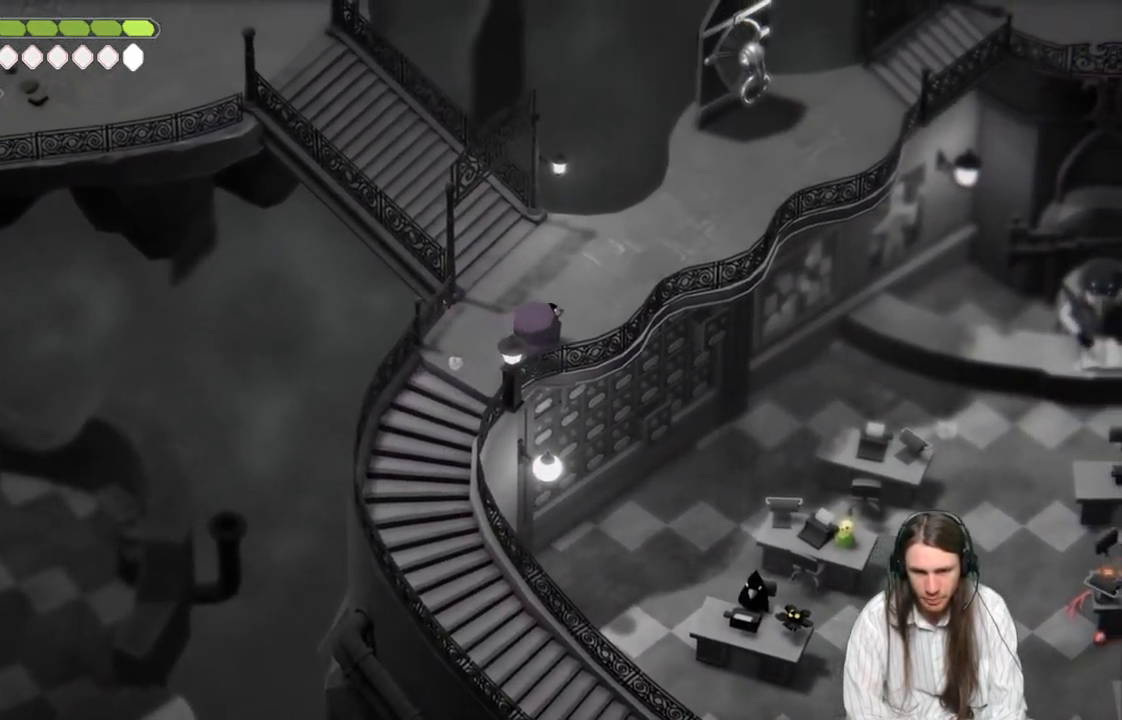
{"buttons": ["B"], "left_stick": "up-right", "right_stick": "center", "events": [[383, "B", "down"]]}
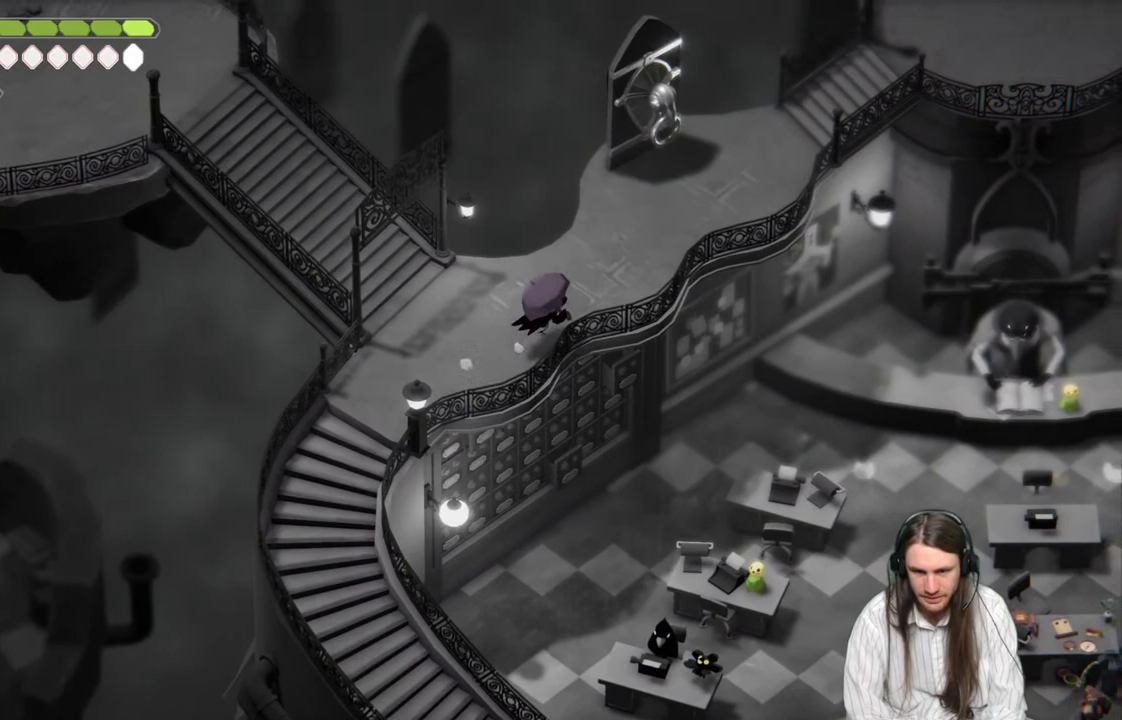
{"buttons": [], "left_stick": "up-right", "right_stick": "center", "events": [[67, "B", "up"]]}
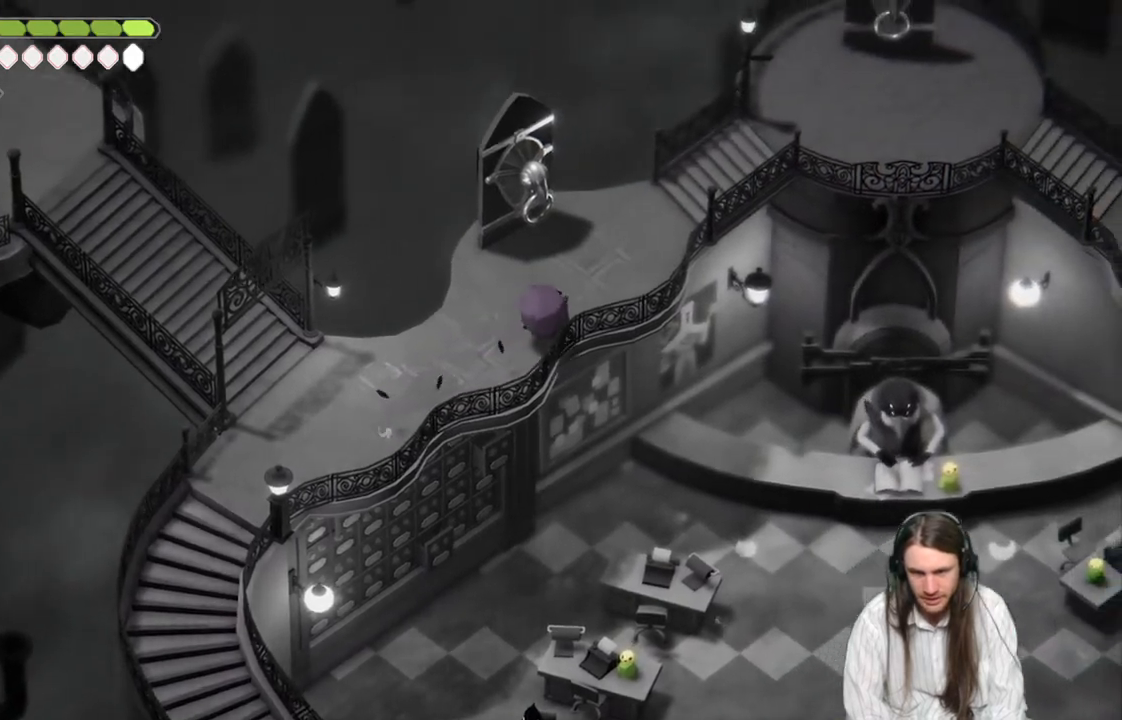
{"buttons": [], "left_stick": "up-right", "right_stick": "center", "events": [[167, "B", "down"], [367, "B", "up"]]}
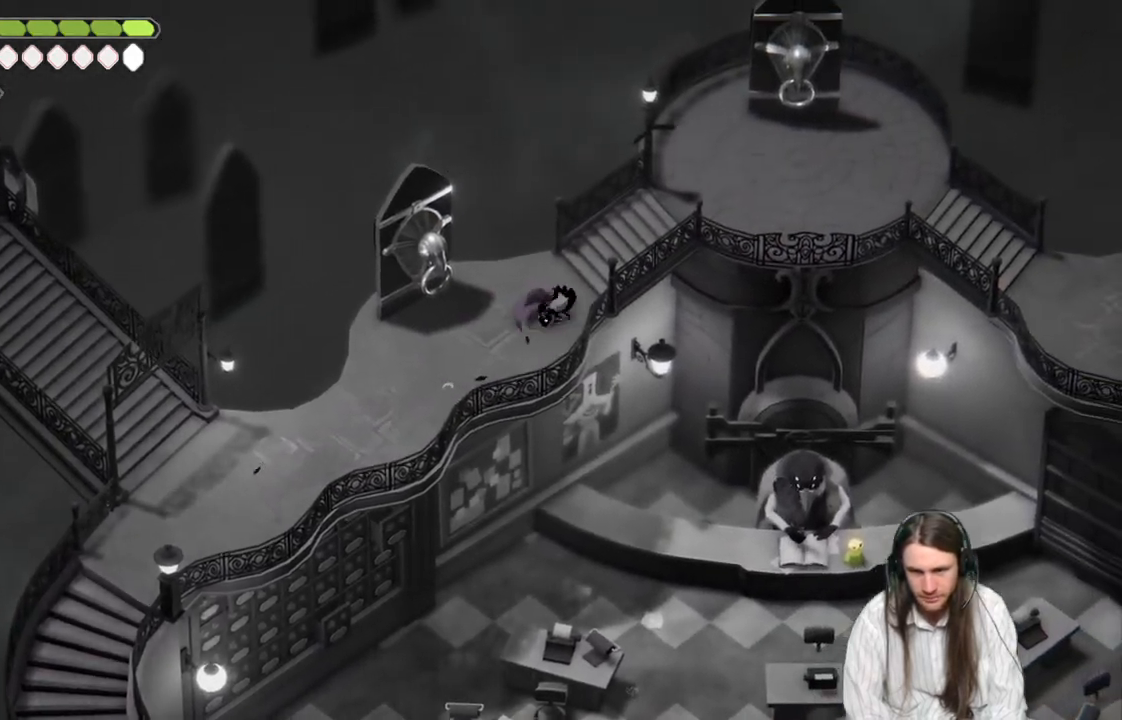
{"buttons": [], "left_stick": "up-right", "right_stick": "center", "events": []}
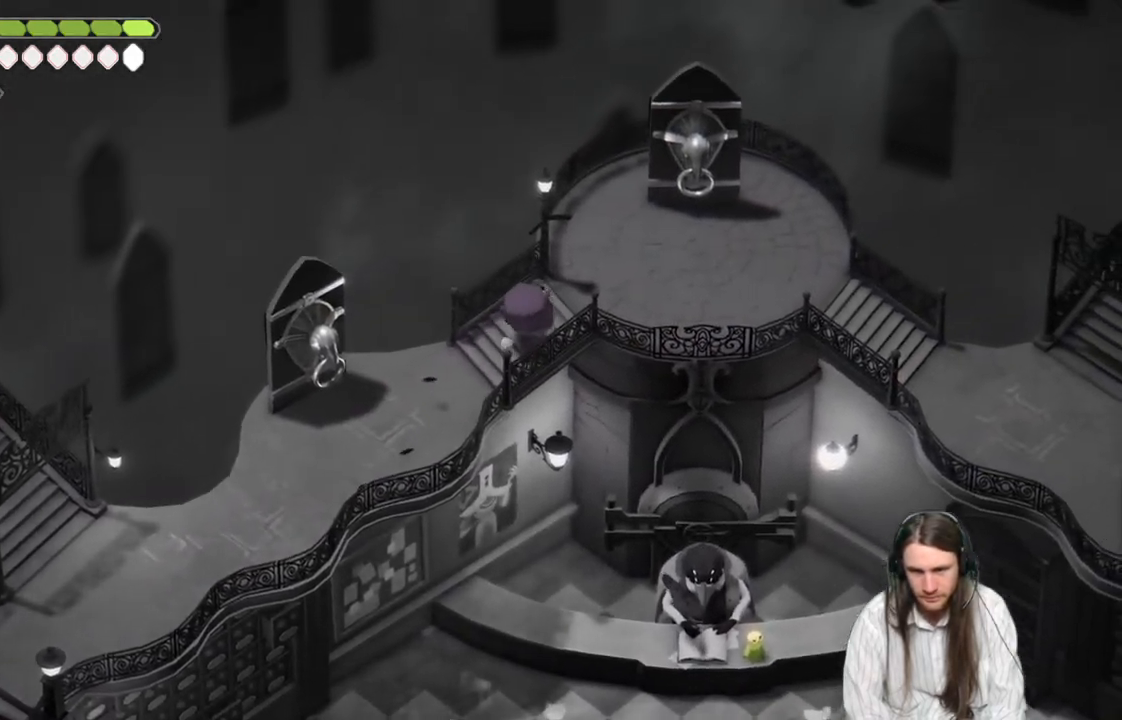
{"buttons": ["Y"], "left_stick": "up-right", "right_stick": "center", "events": [[67, "B", "down"], [250, "B", "up"], [433, "Y", "down"]]}
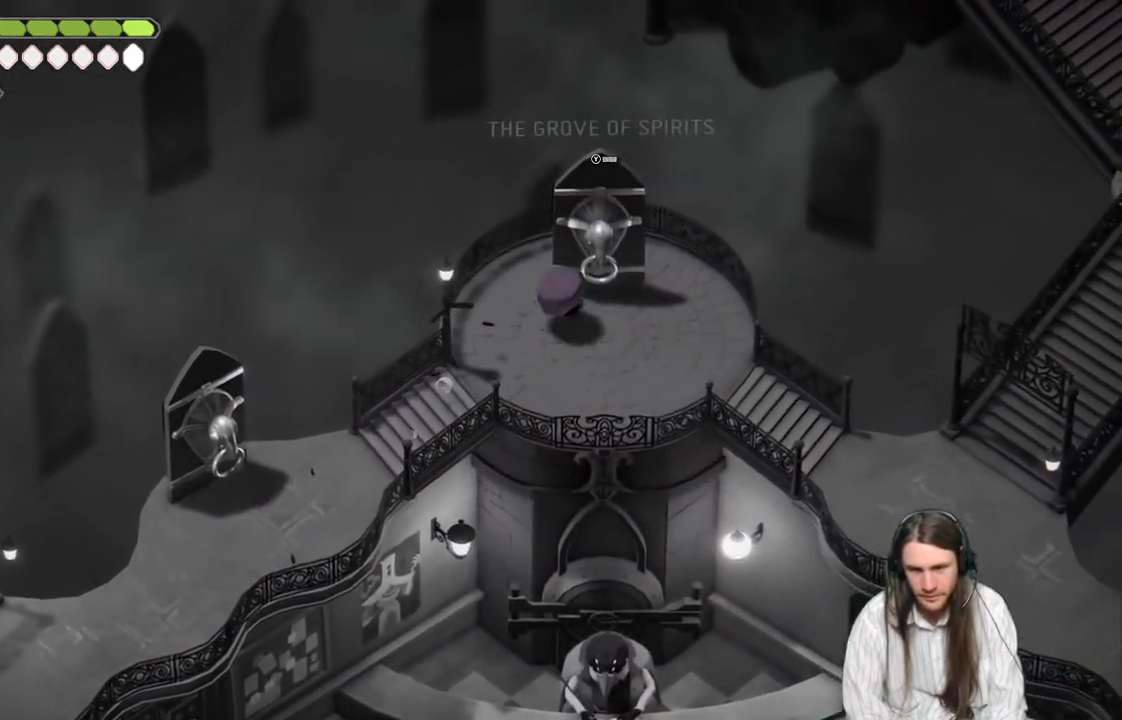
{"buttons": [], "left_stick": "center", "right_stick": "center", "events": [[33, "Y", "up"], [100, "Y", "down"], [100, "left_stick", "center"], [200, "Y", "up"], [267, "Y", "down"], [400, "Y", "up"]]}
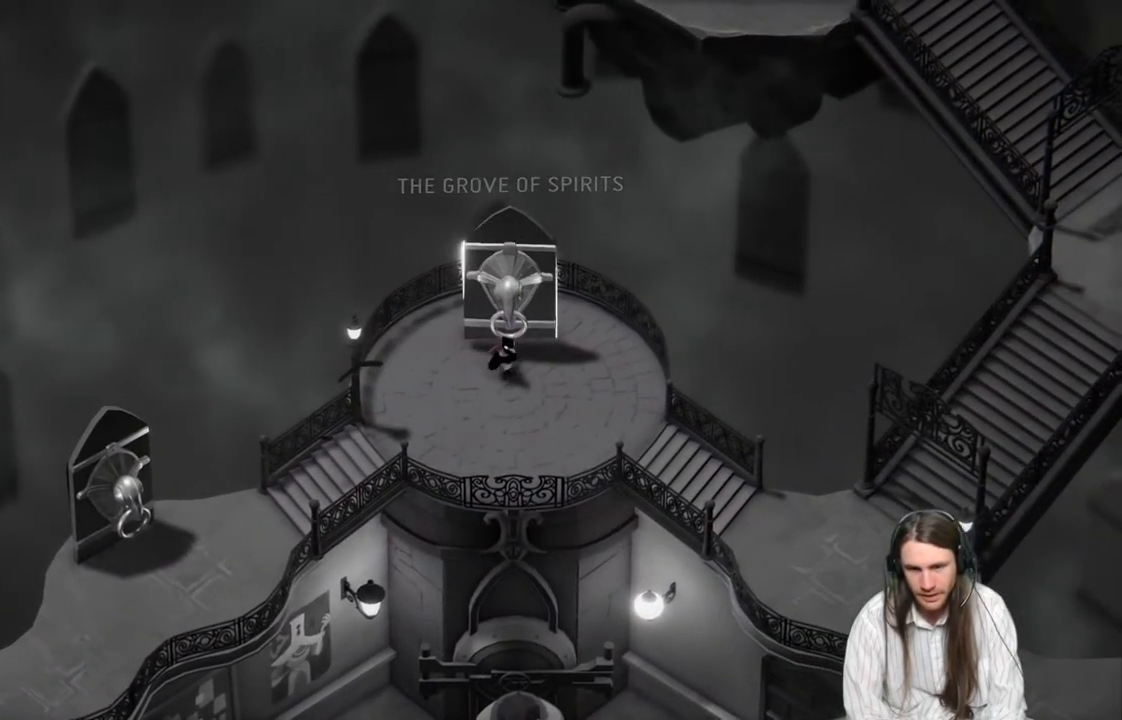
{"buttons": [], "left_stick": "center", "right_stick": "center", "events": [[183, "left_stick", "up"], [333, "left_stick", "center"]]}
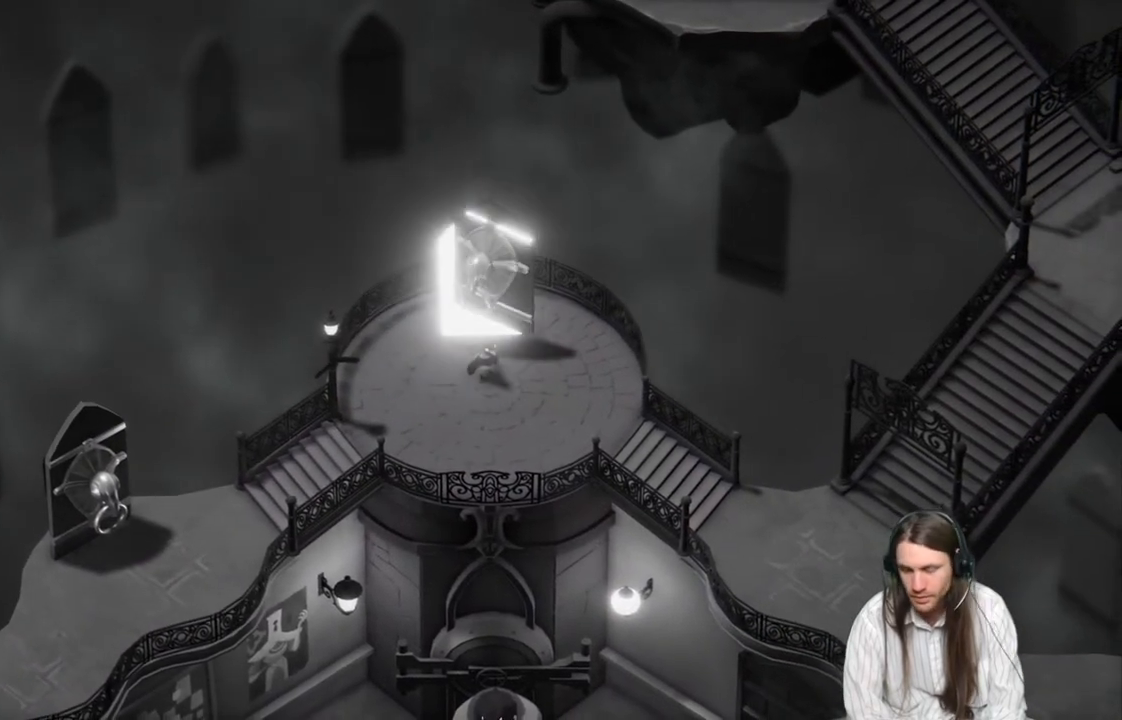
{"buttons": [], "left_stick": "center", "right_stick": "center", "events": []}
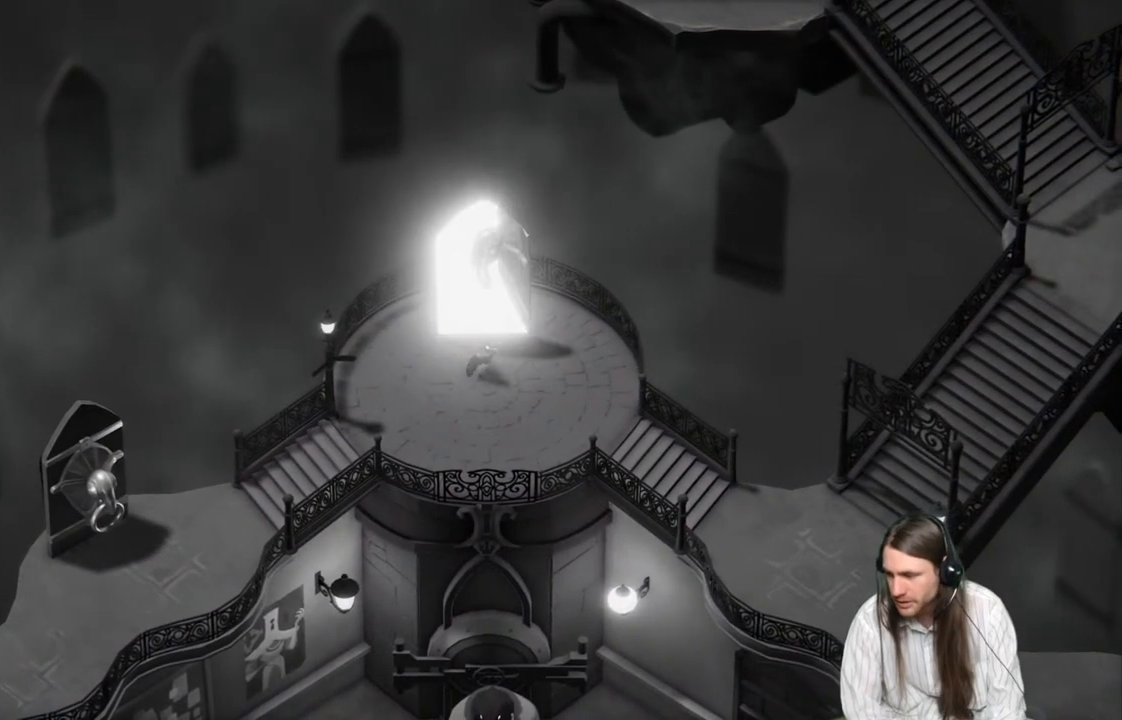
{"buttons": [], "left_stick": "center", "right_stick": "center", "events": []}
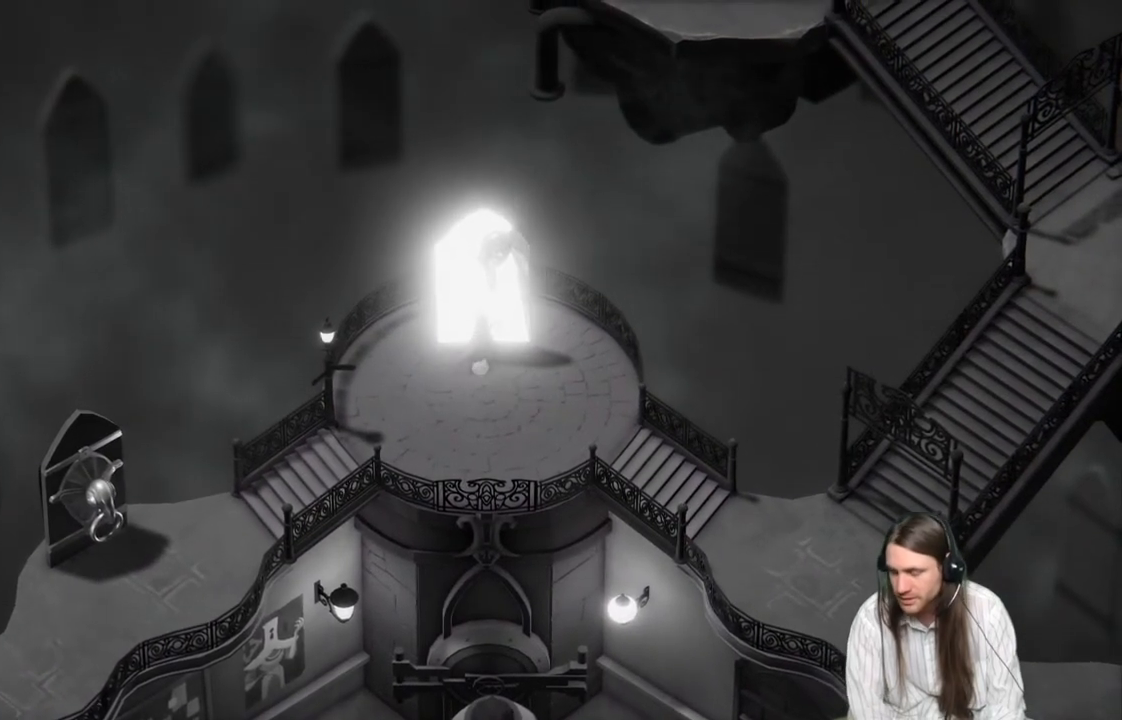
{"buttons": [], "left_stick": "center", "right_stick": "center", "events": []}
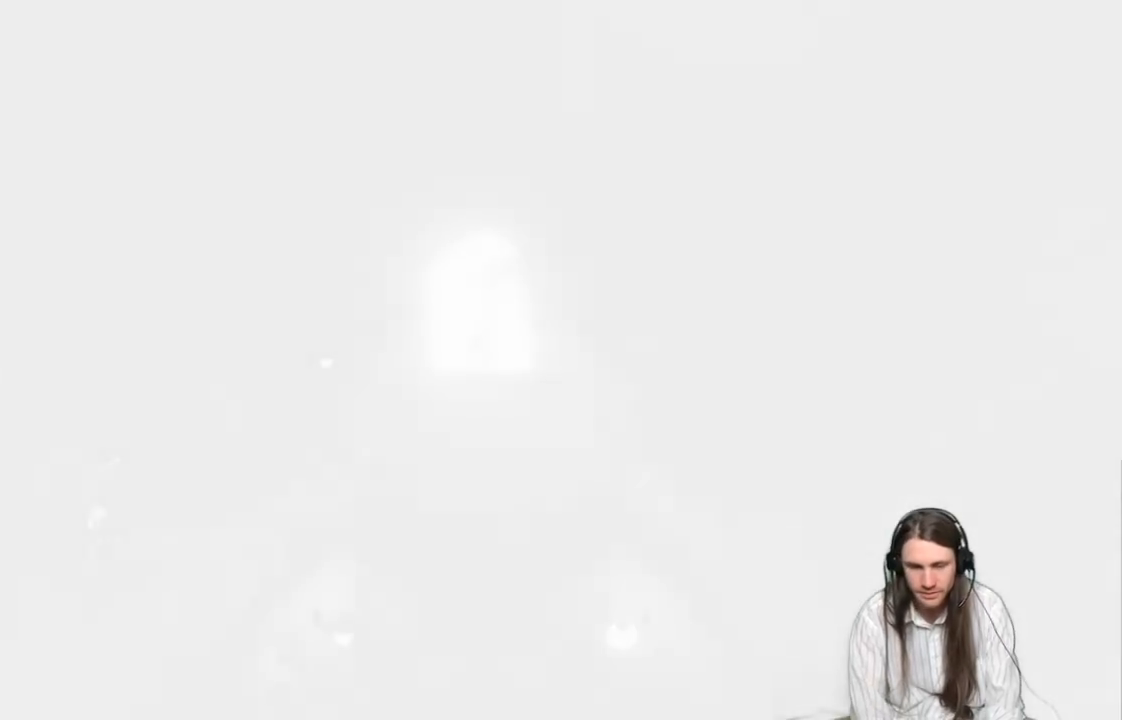
{"buttons": [], "left_stick": "center", "right_stick": "center", "events": []}
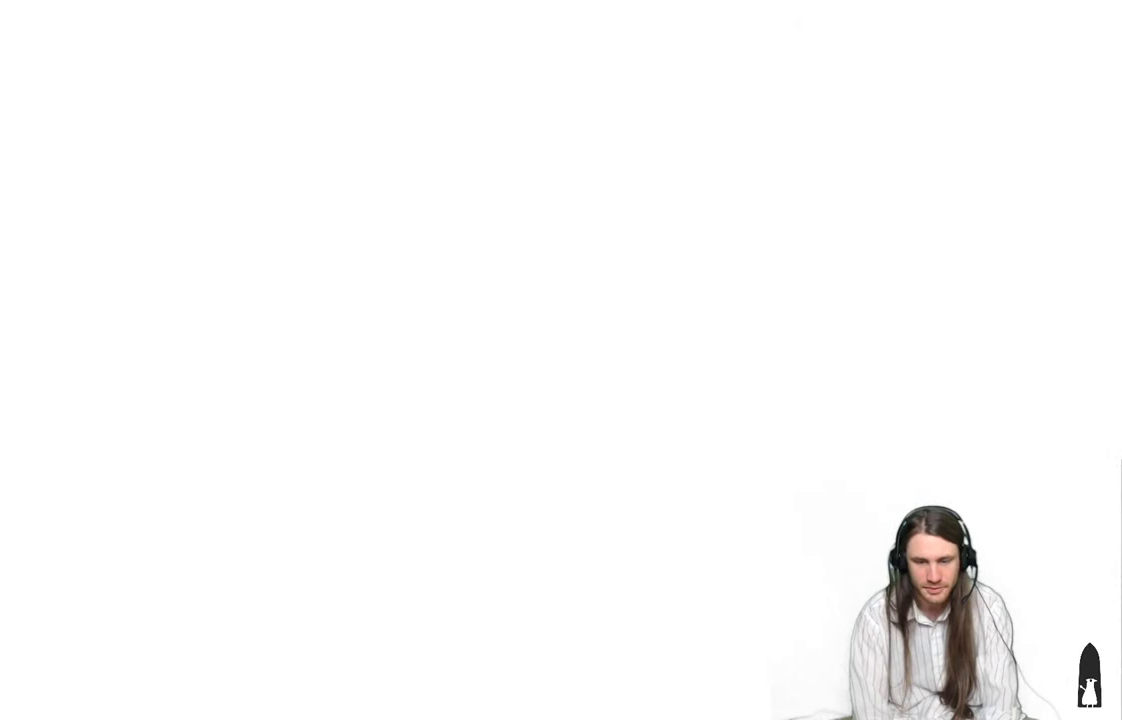
{"buttons": [], "left_stick": "center", "right_stick": "center", "events": []}
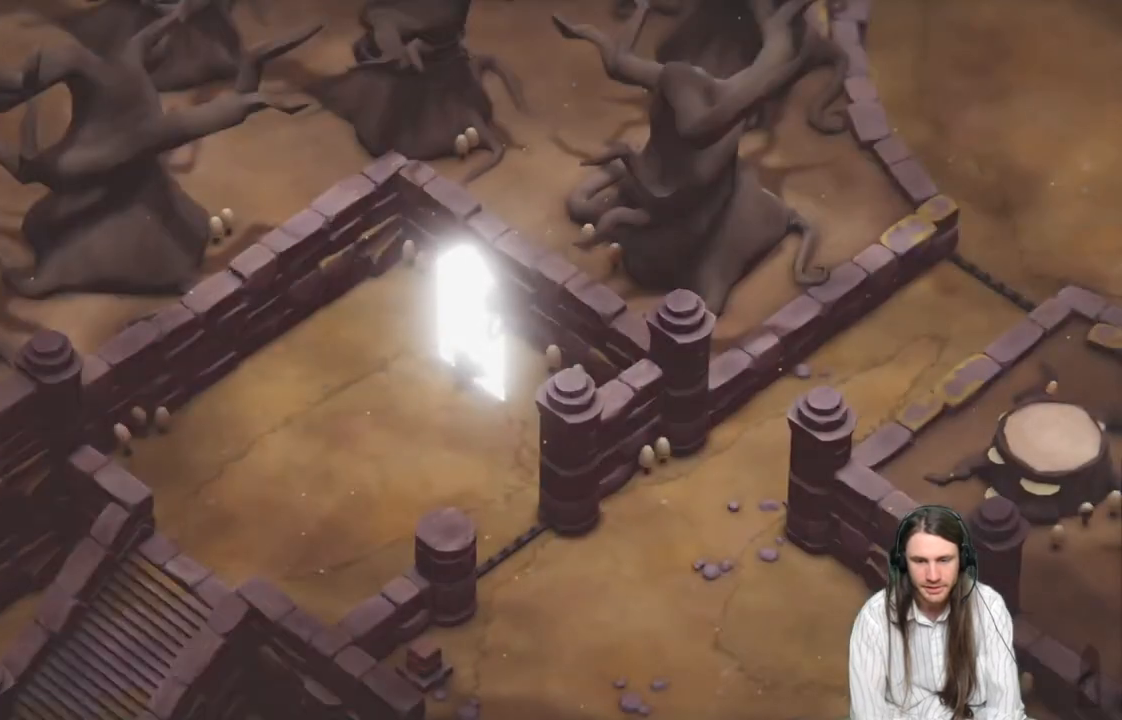
{"buttons": [], "left_stick": "center", "right_stick": "center", "events": []}